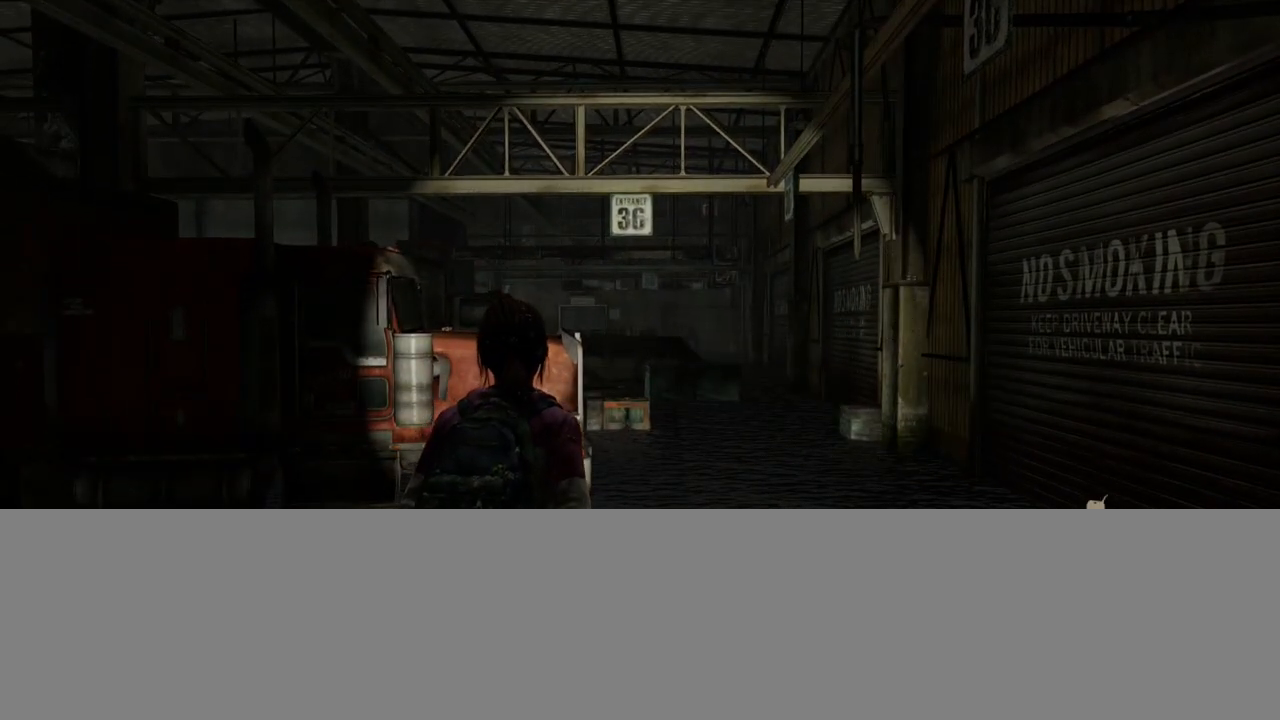
Gameplay with a controller (PlayStation layout); each line is a JSON object with the inputs held at the frame after it. "events" lists button and stick changes between this image and that frame as [ms after this image, input, new state], when the widget could be followed in between.
{"buttons": [], "left_stick": "center", "right_stick": "center", "events": [[17, "R1", "up"]]}
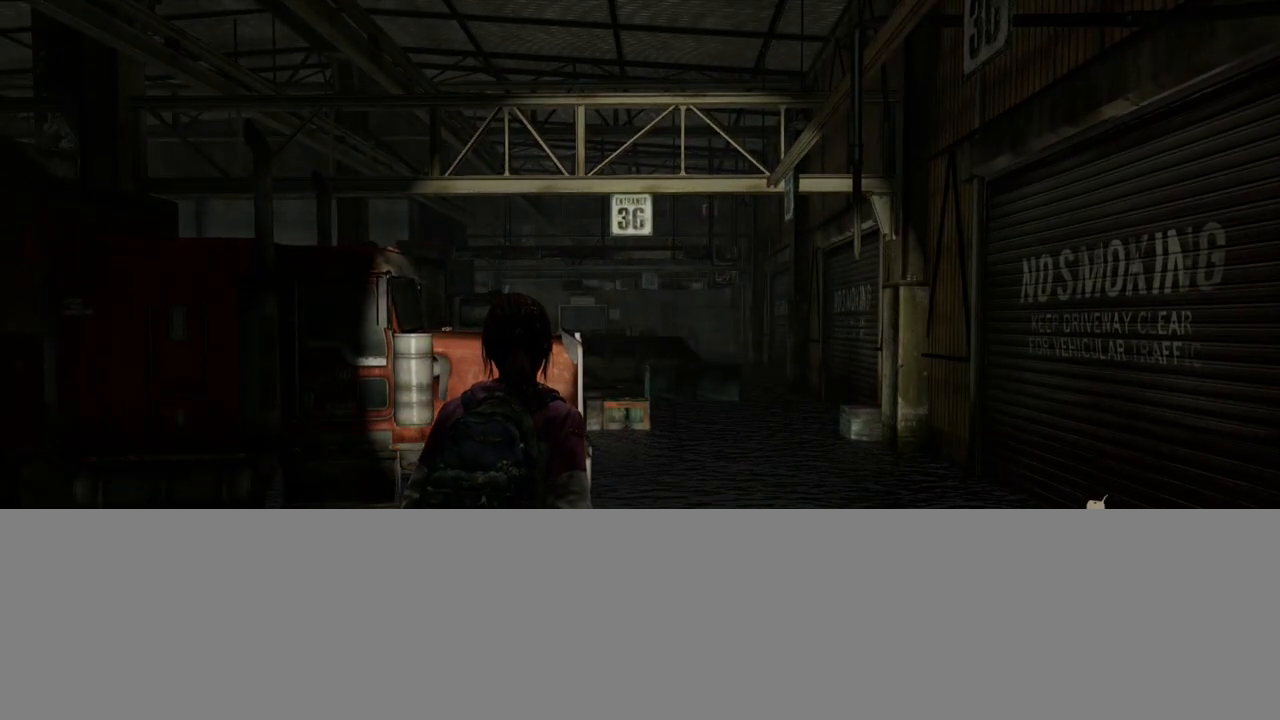
{"buttons": [], "left_stick": "center", "right_stick": "center", "events": []}
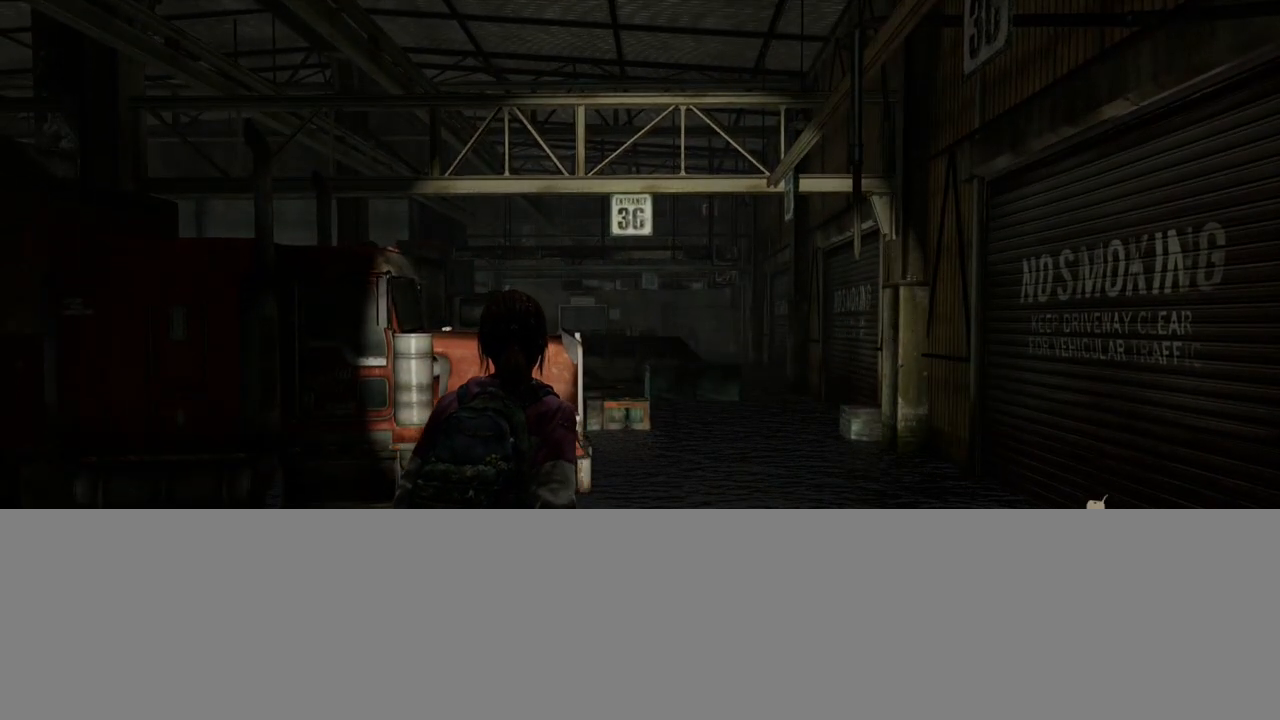
{"buttons": [], "left_stick": "right", "right_stick": "center", "events": [[200, "right_stick", "down-left"], [233, "left_stick", "right"], [317, "right_stick", "center"]]}
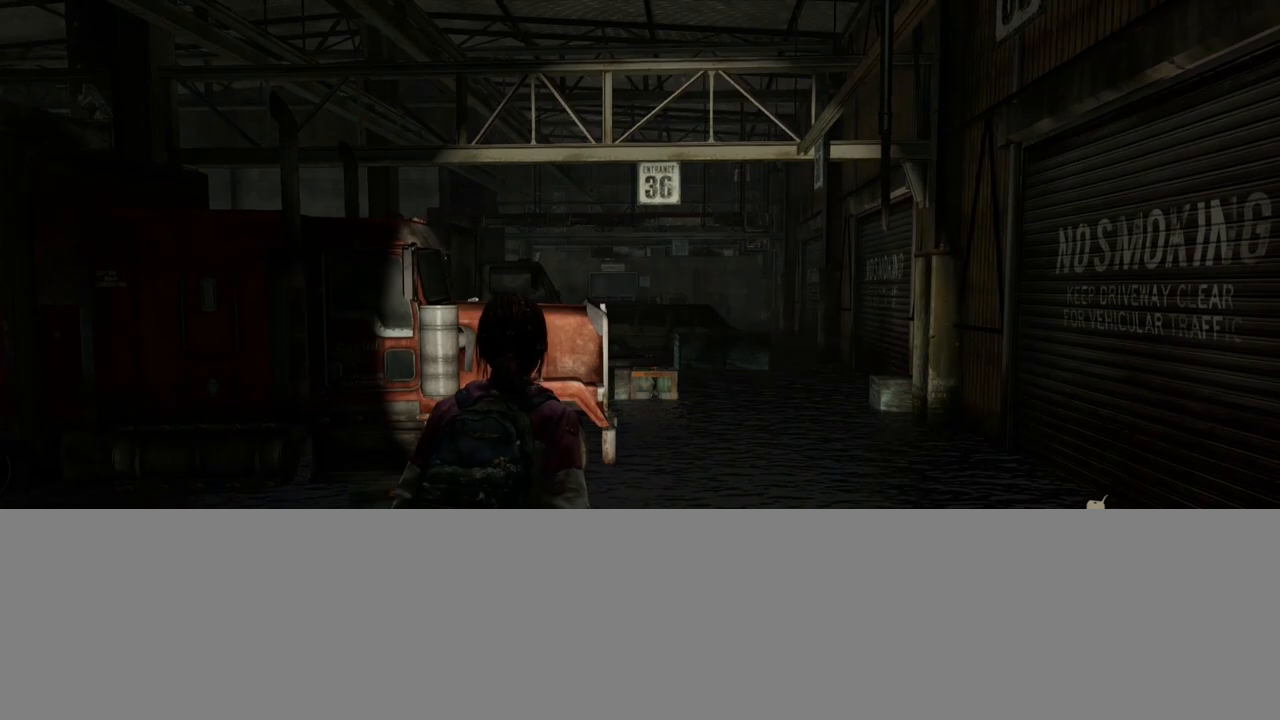
{"buttons": [], "left_stick": "right", "right_stick": "up-left", "events": [[17, "right_stick", "down-left"], [133, "right_stick", "center"], [433, "right_stick", "up-left"]]}
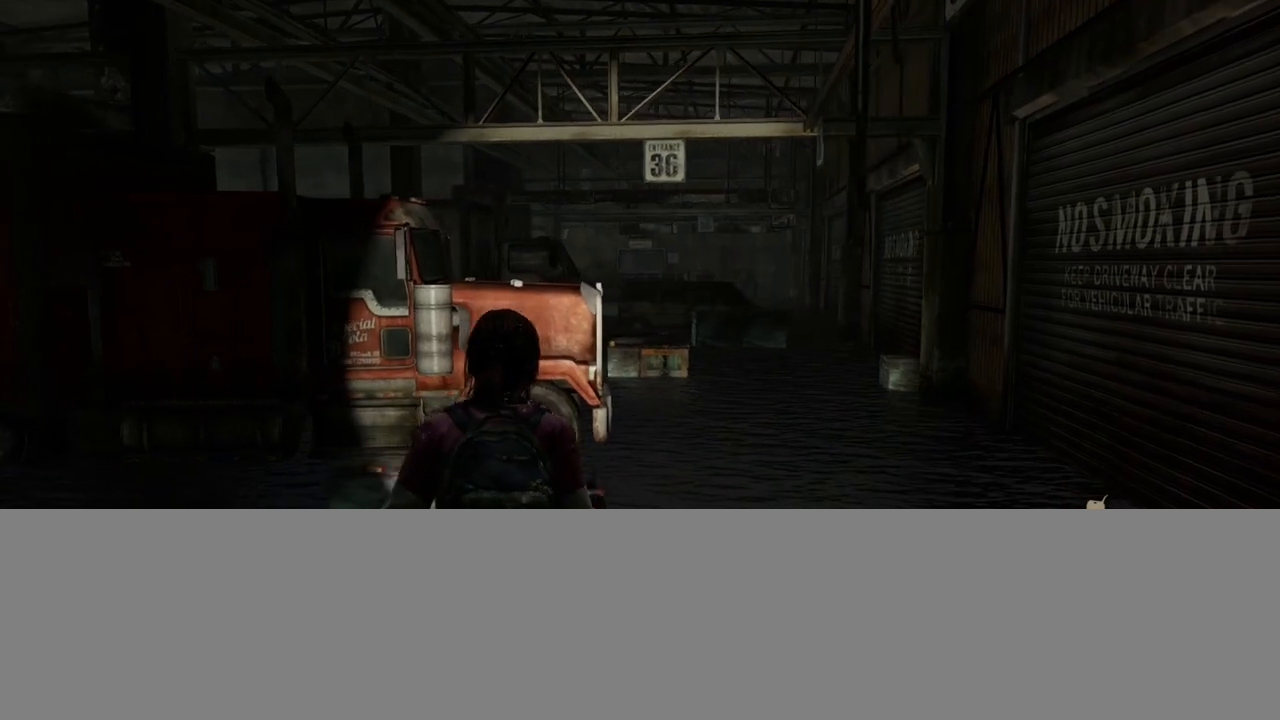
{"buttons": [], "left_stick": "right", "right_stick": "center", "events": [[117, "right_stick", "left"], [317, "right_stick", "center"]]}
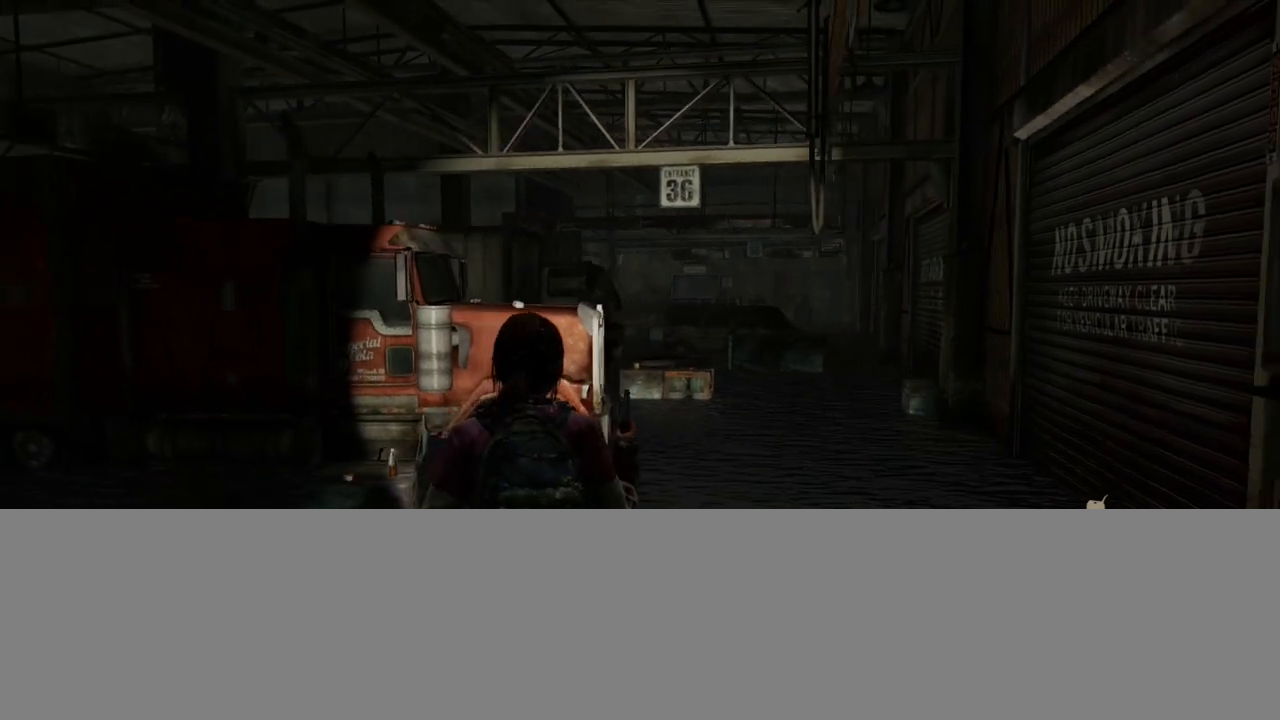
{"buttons": [], "left_stick": "center", "right_stick": "left", "events": [[383, "left_stick", "center"], [417, "right_stick", "left"]]}
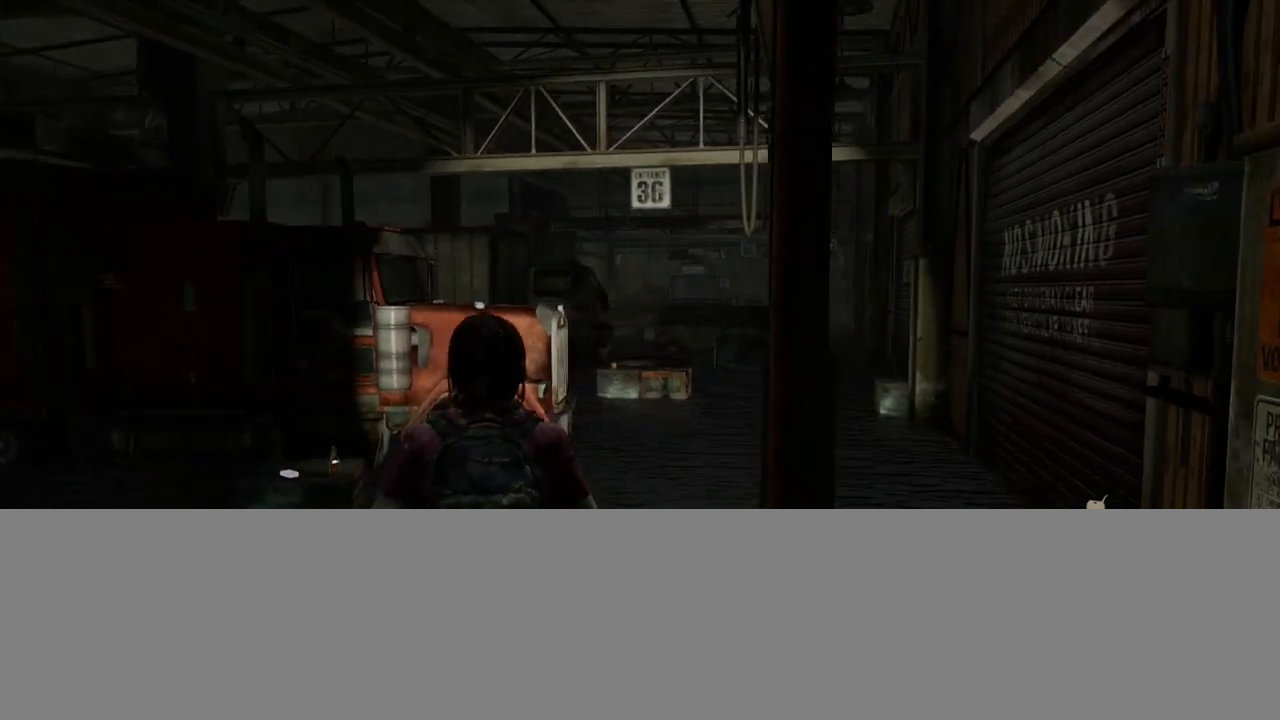
{"buttons": ["L1"], "left_stick": "up-right", "right_stick": "center", "events": [[483, "L1", "down"], [483, "left_stick", "up-right"], [483, "right_stick", "center"]]}
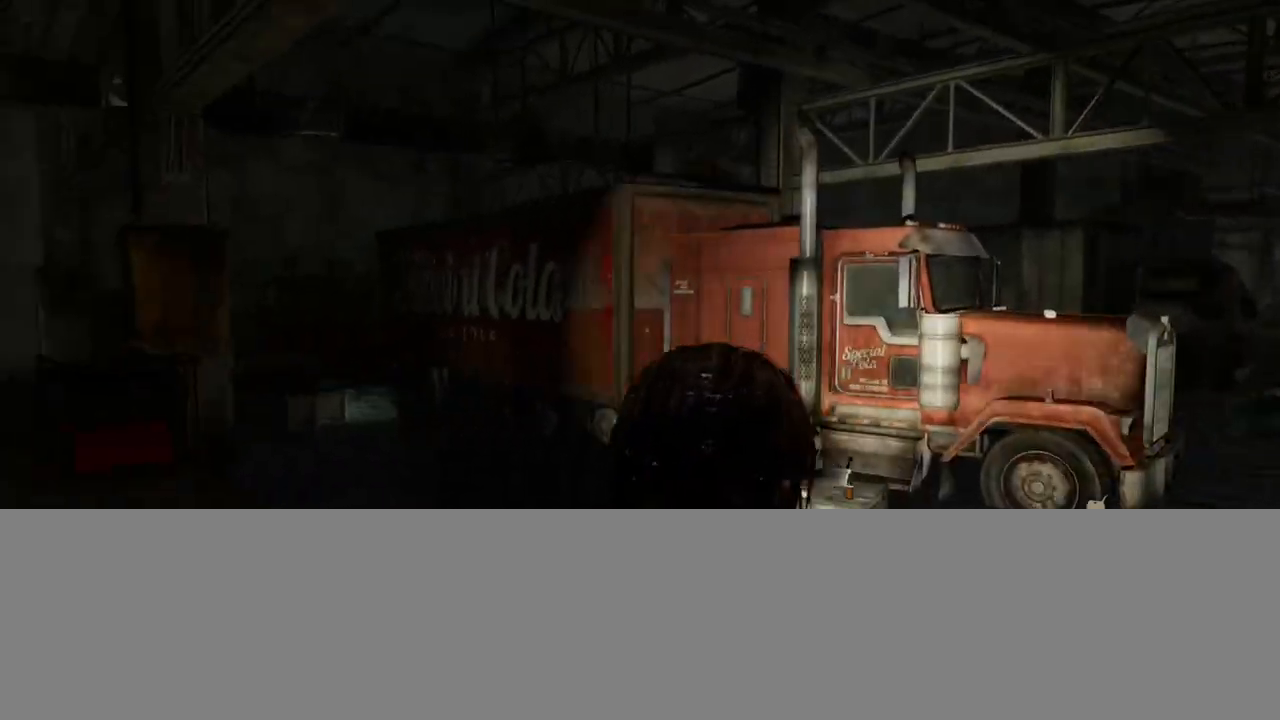
{"buttons": ["L1"], "left_stick": "right", "right_stick": "right", "events": [[183, "left_stick", "right"], [200, "right_stick", "right"]]}
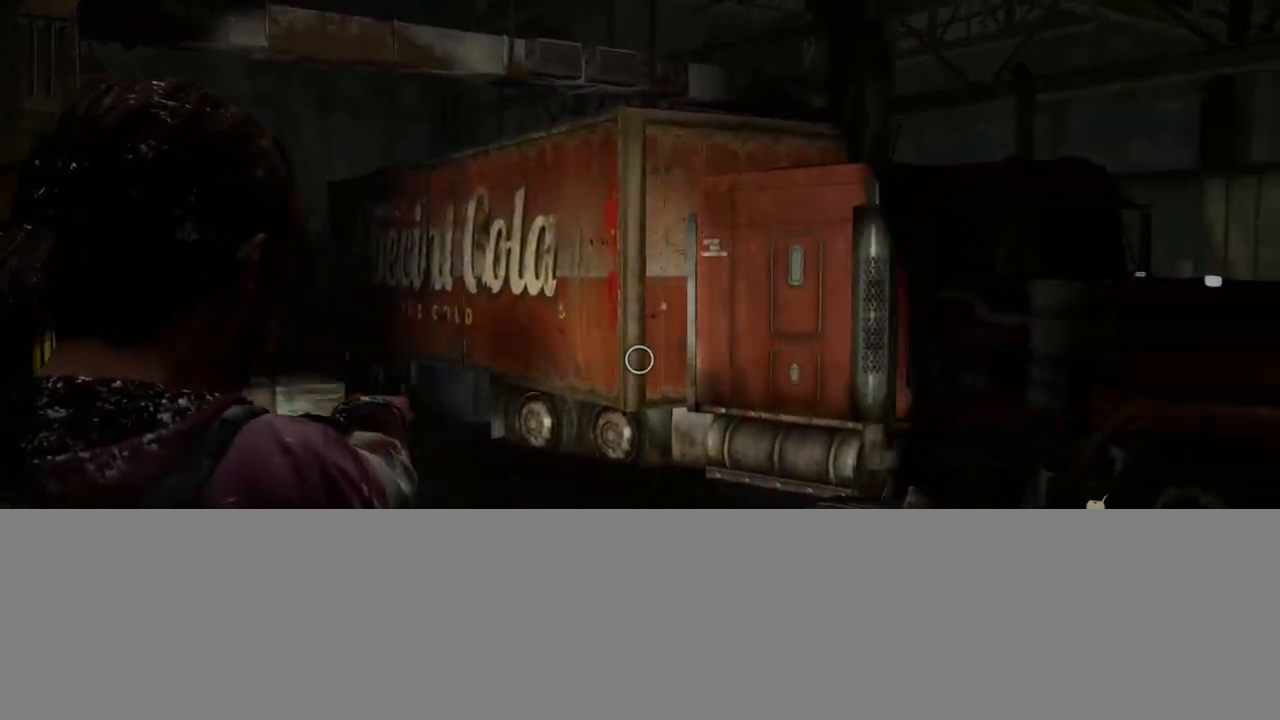
{"buttons": ["L1"], "left_stick": "right", "right_stick": "center", "events": [[350, "right_stick", "center"]]}
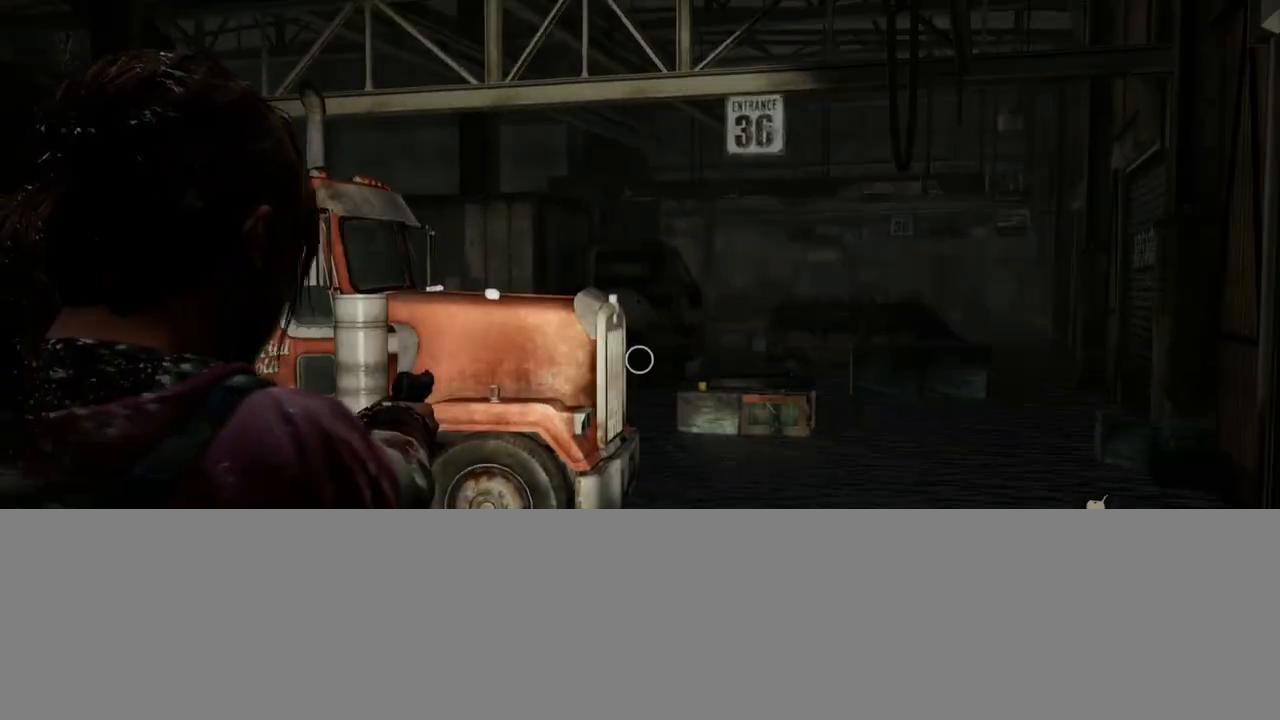
{"buttons": ["L1"], "left_stick": "center", "right_stick": "left", "events": [[50, "right_stick", "down-right"], [67, "left_stick", "center"], [267, "right_stick", "center"], [433, "right_stick", "left"]]}
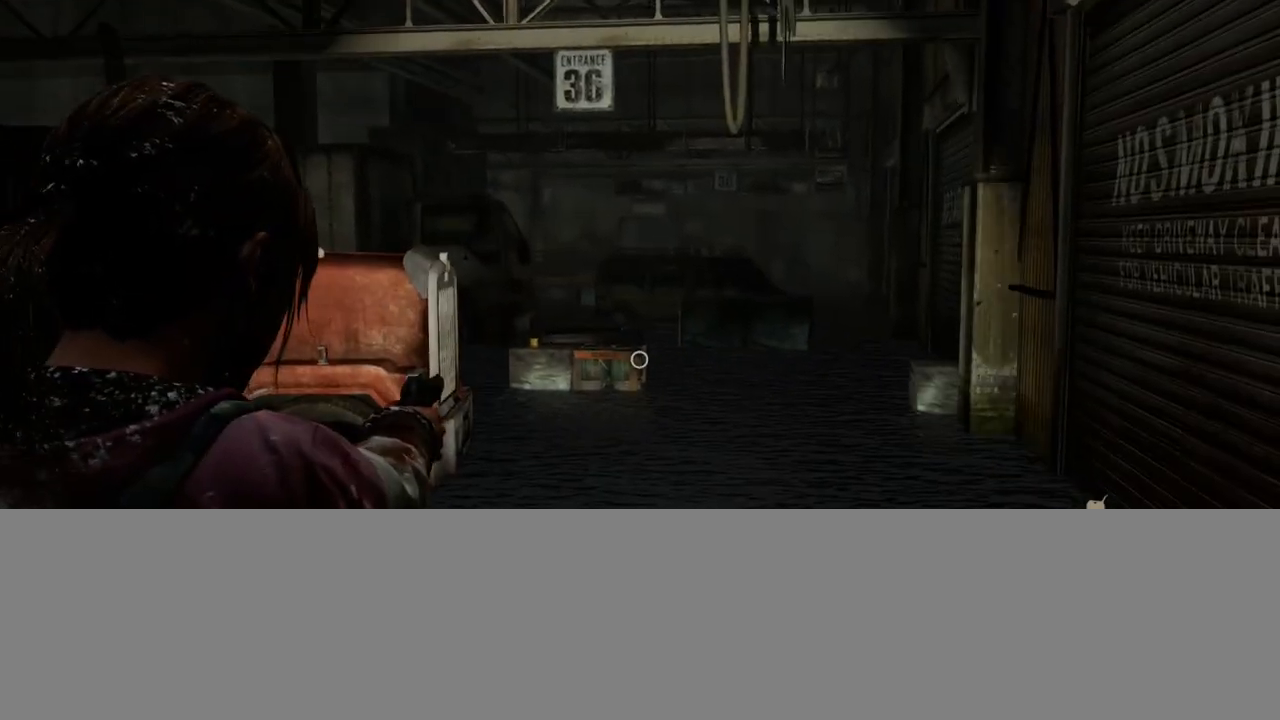
{"buttons": ["L1"], "left_stick": "center", "right_stick": "left", "events": [[100, "right_stick", "center"], [250, "right_stick", "up-right"], [383, "right_stick", "center"], [500, "right_stick", "left"]]}
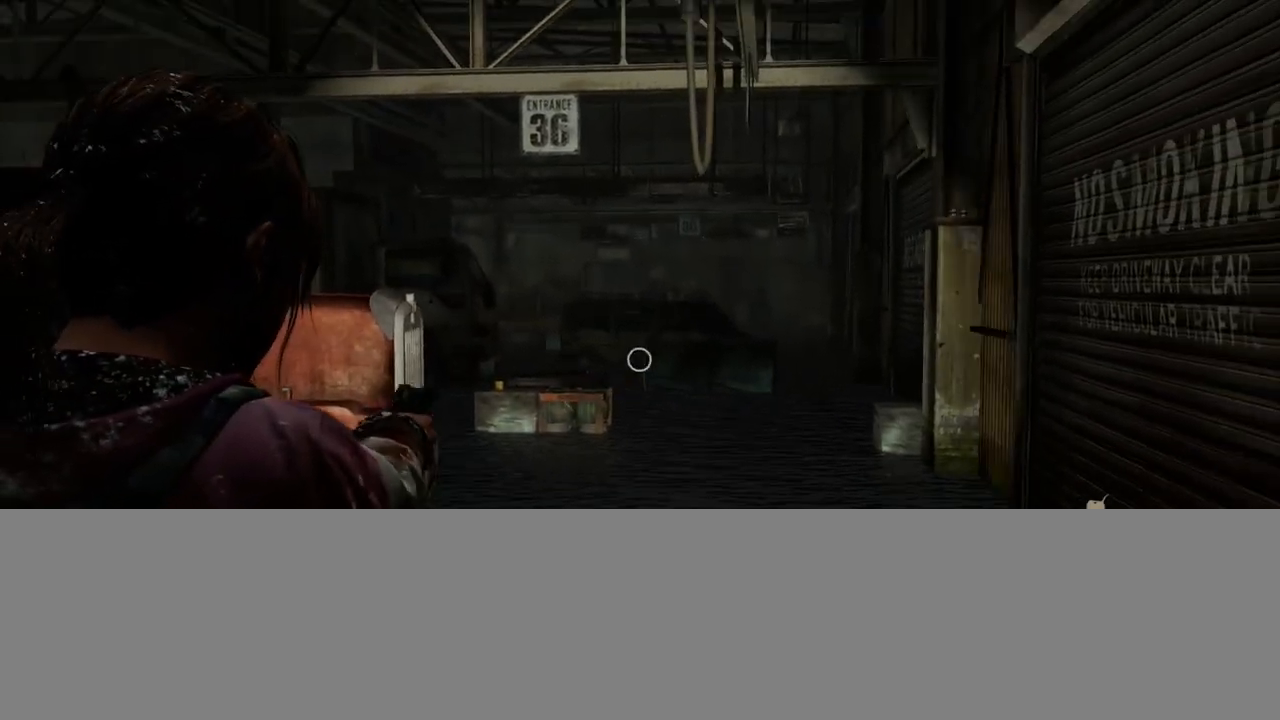
{"buttons": ["L1"], "left_stick": "center", "right_stick": "left", "events": []}
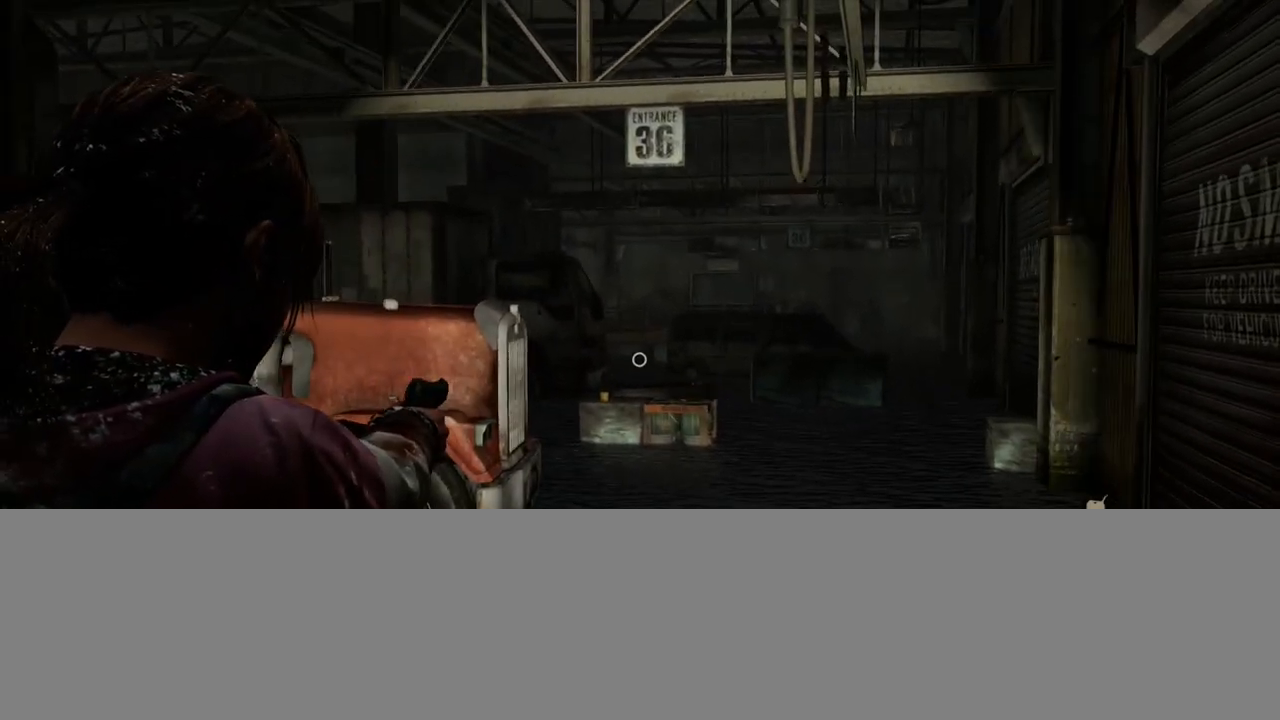
{"buttons": ["L1"], "left_stick": "center", "right_stick": "center", "events": [[267, "right_stick", "center"]]}
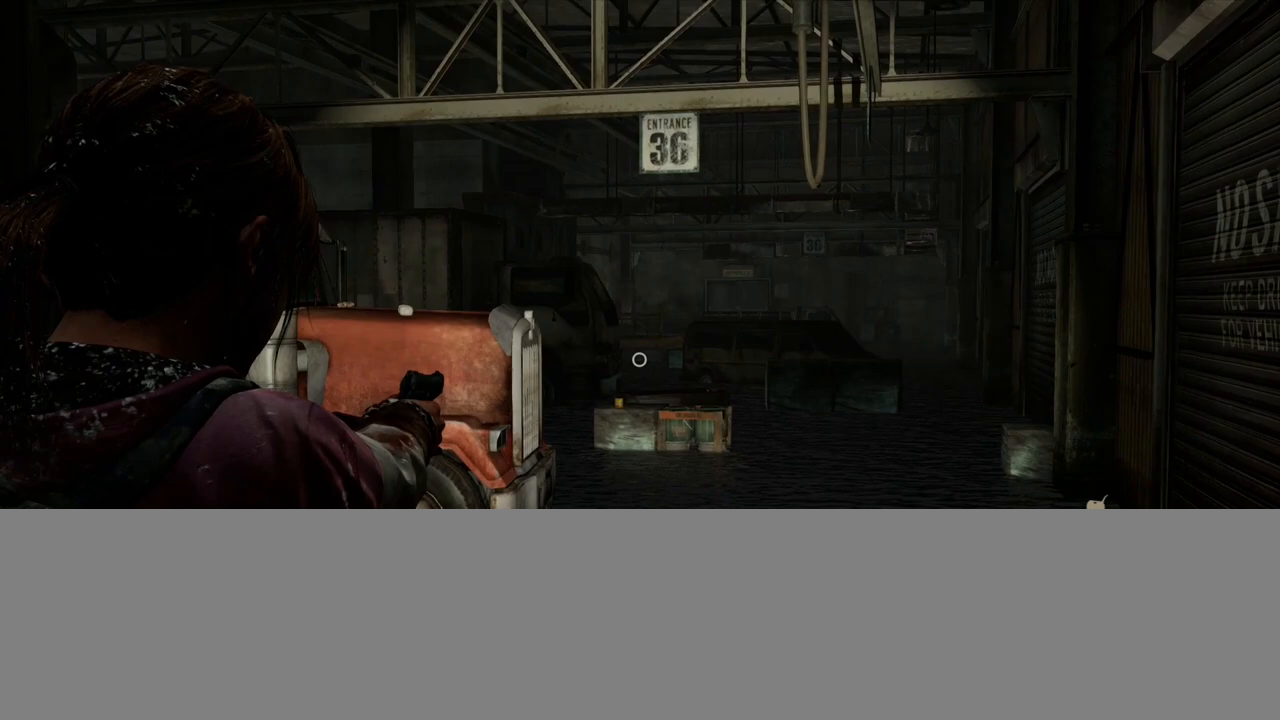
{"buttons": ["L1"], "left_stick": "center", "right_stick": "right", "events": [[400, "right_stick", "down-right"], [467, "right_stick", "right"]]}
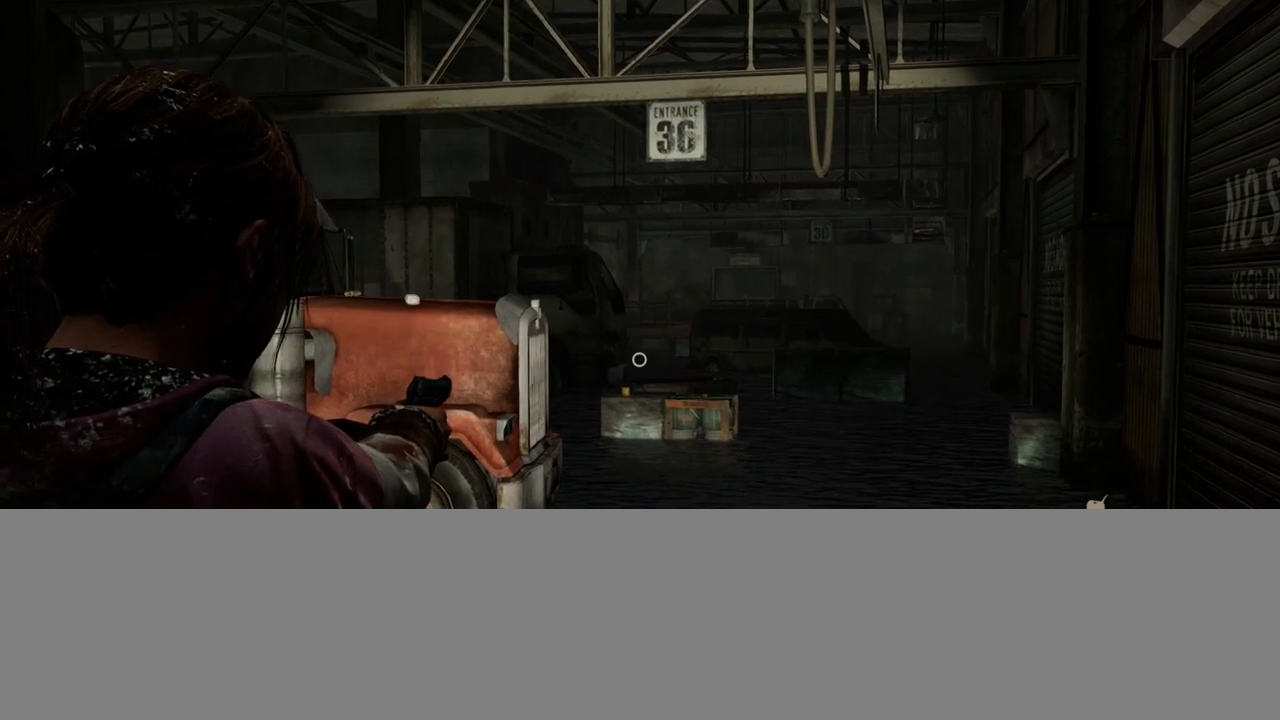
{"buttons": ["L1"], "left_stick": "up", "right_stick": "center", "events": [[83, "right_stick", "center"], [167, "left_stick", "up"], [300, "right_stick", "up"], [367, "right_stick", "up-left"], [483, "right_stick", "center"]]}
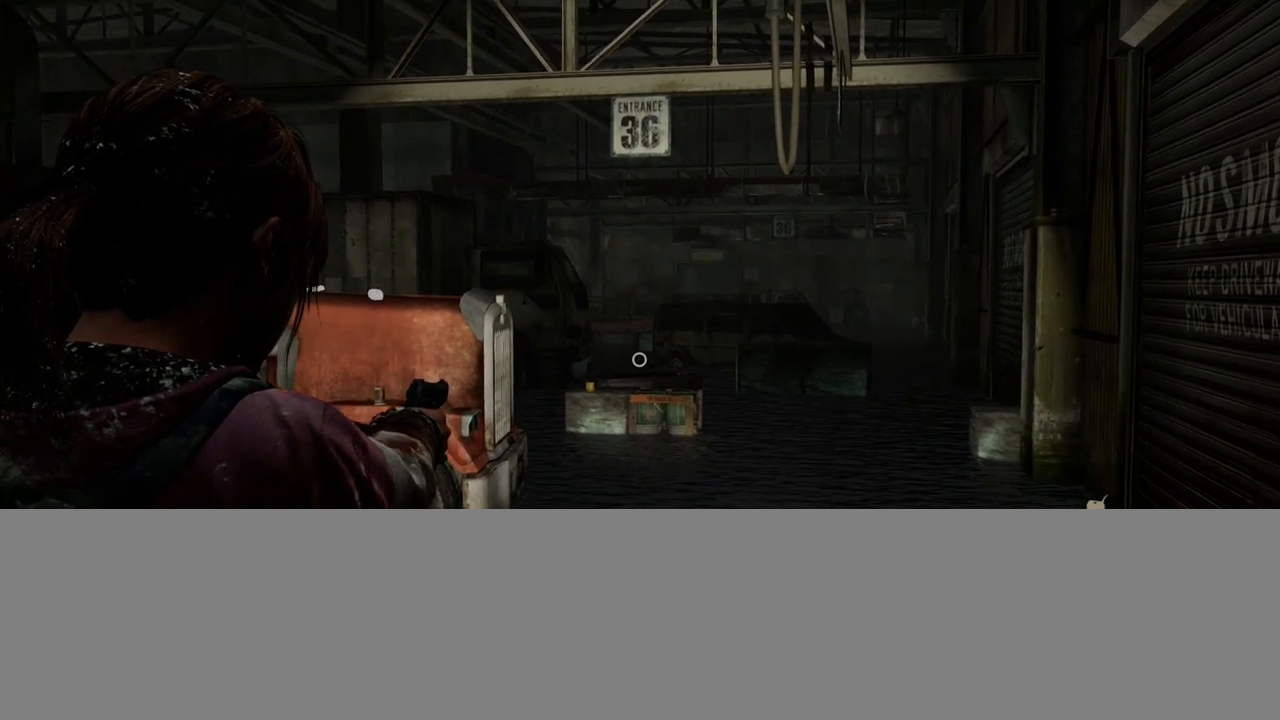
{"buttons": ["L1"], "left_stick": "center", "right_stick": "center", "events": [[133, "left_stick", "center"], [183, "right_stick", "up-right"], [450, "right_stick", "center"]]}
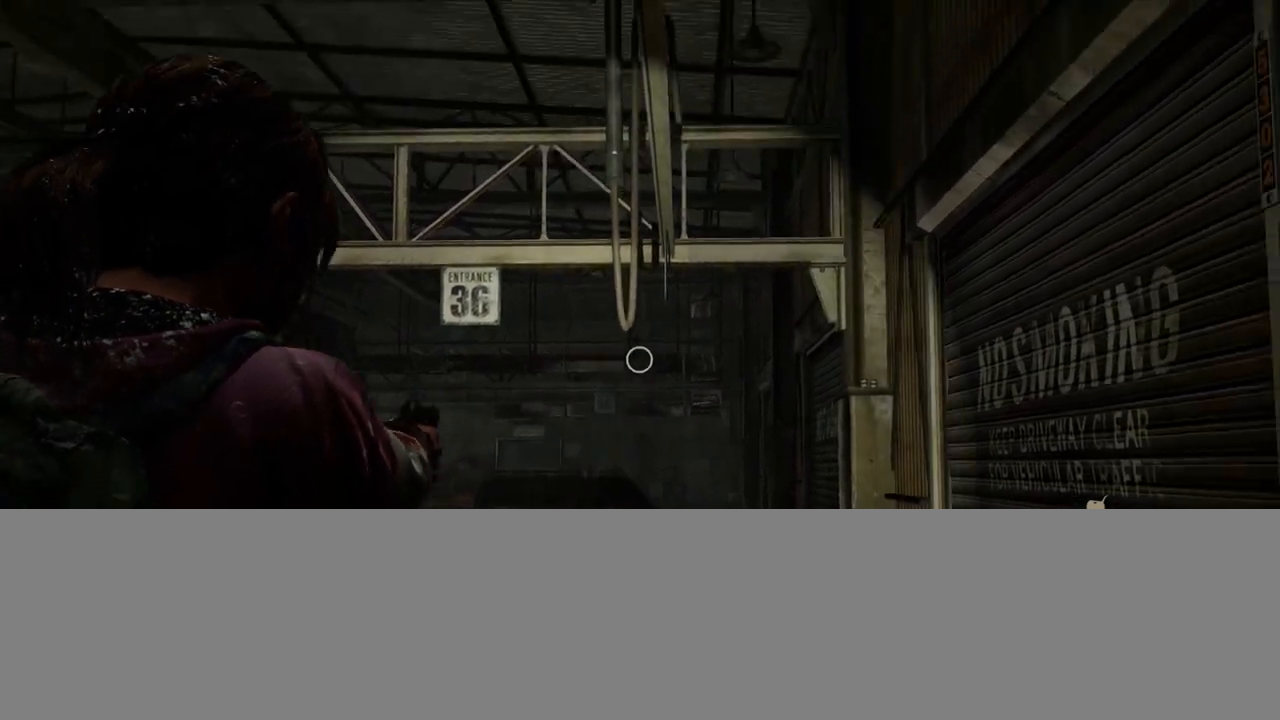
{"buttons": ["L1"], "left_stick": "center", "right_stick": "center", "events": [[133, "right_stick", "right"], [333, "right_stick", "center"]]}
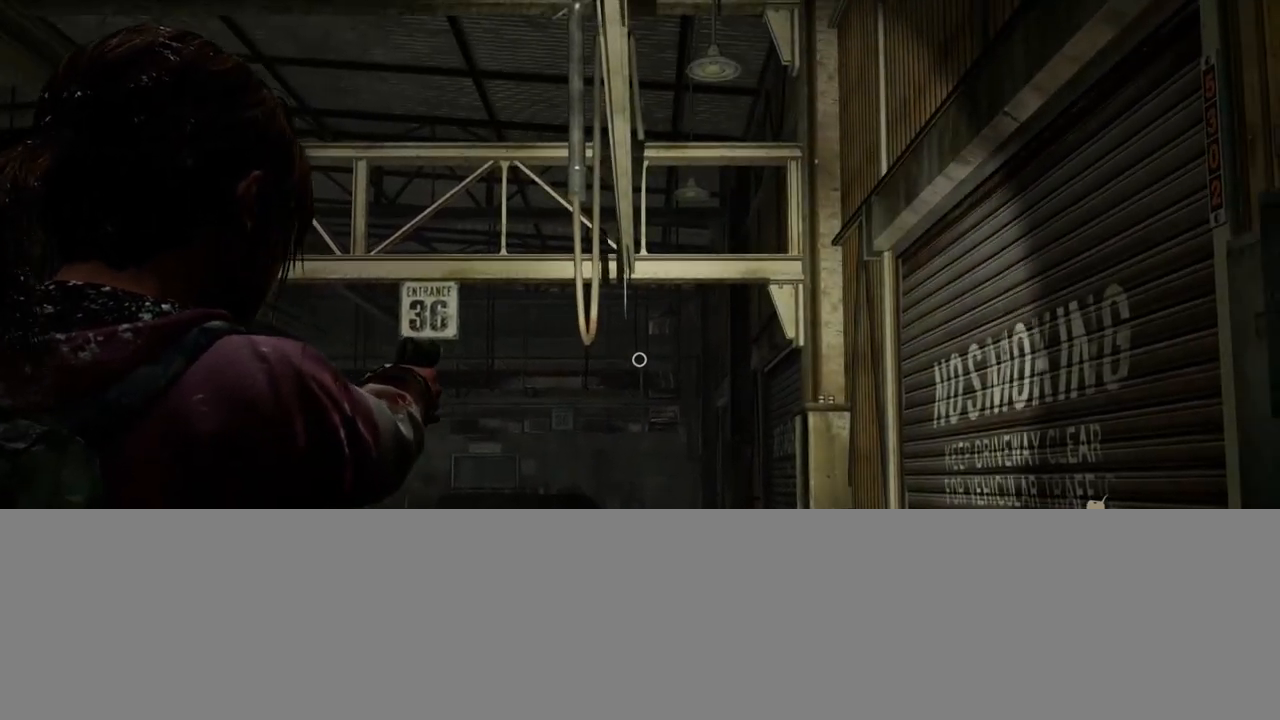
{"buttons": ["L1"], "left_stick": "center", "right_stick": "center", "events": [[17, "right_stick", "up-right"], [200, "right_stick", "center"]]}
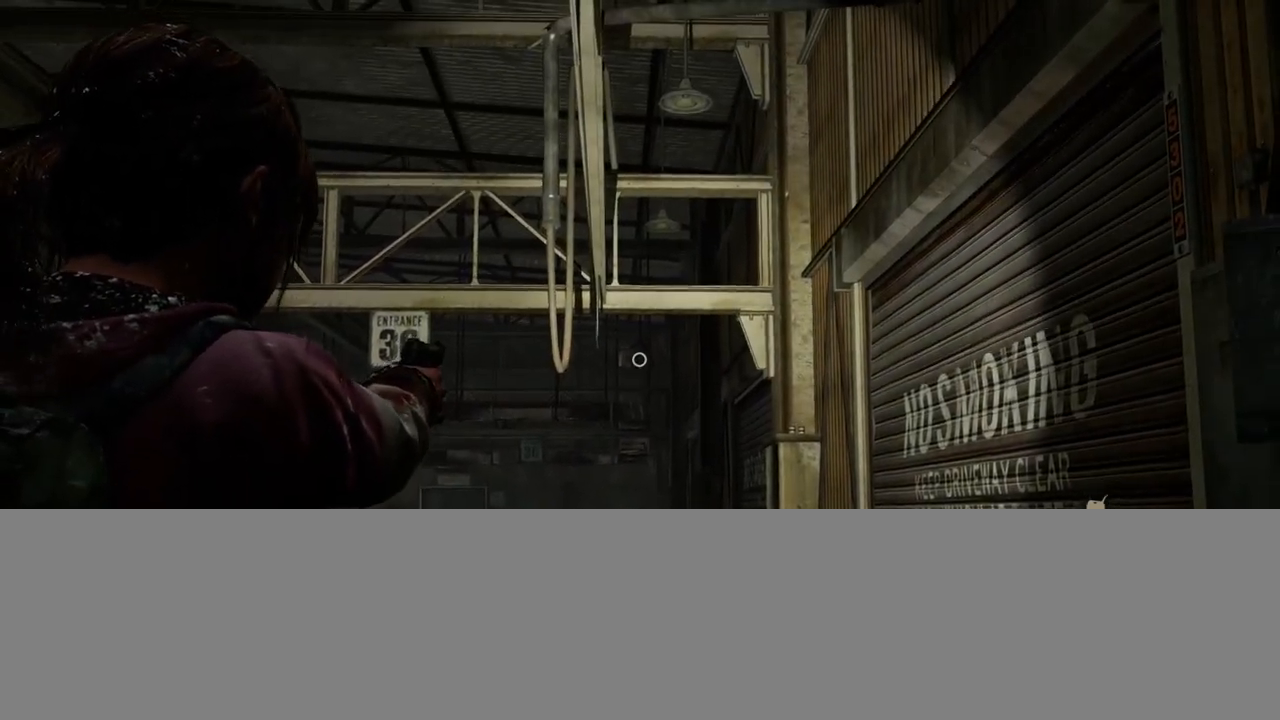
{"buttons": ["L1"], "left_stick": "center", "right_stick": "left", "events": [[117, "right_stick", "left"]]}
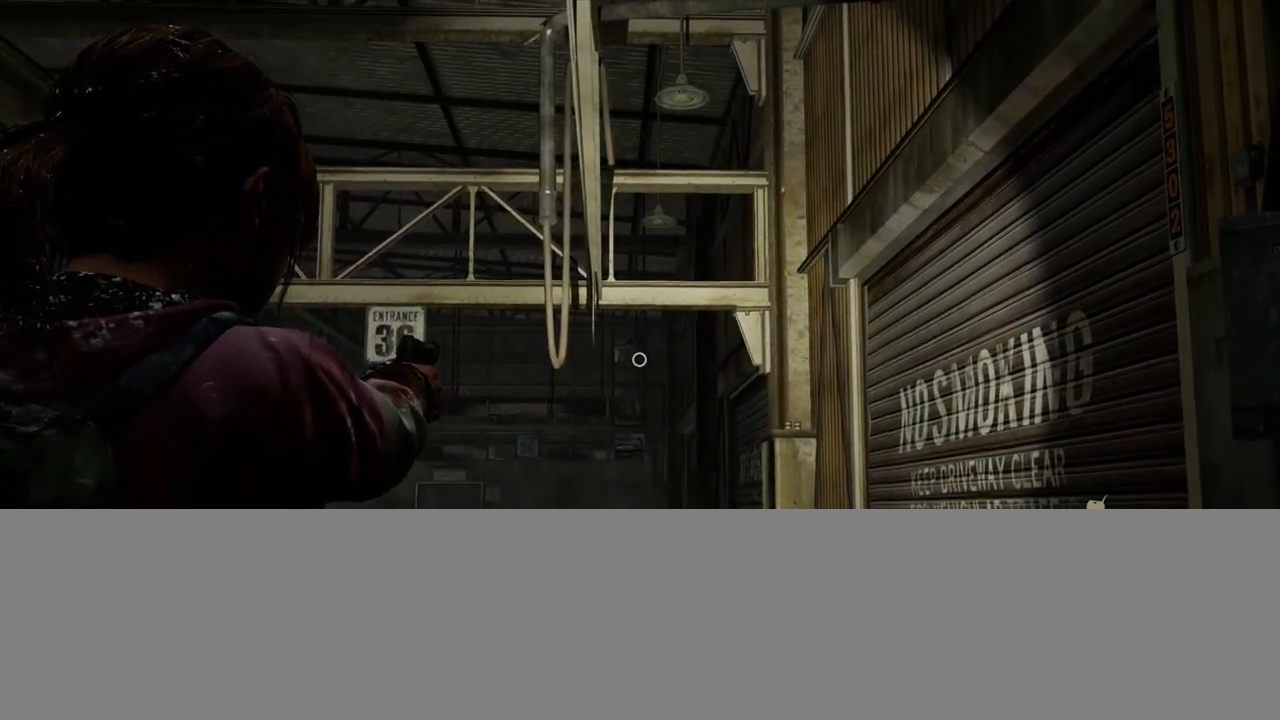
{"buttons": ["L1"], "left_stick": "center", "right_stick": "center", "events": [[500, "right_stick", "center"]]}
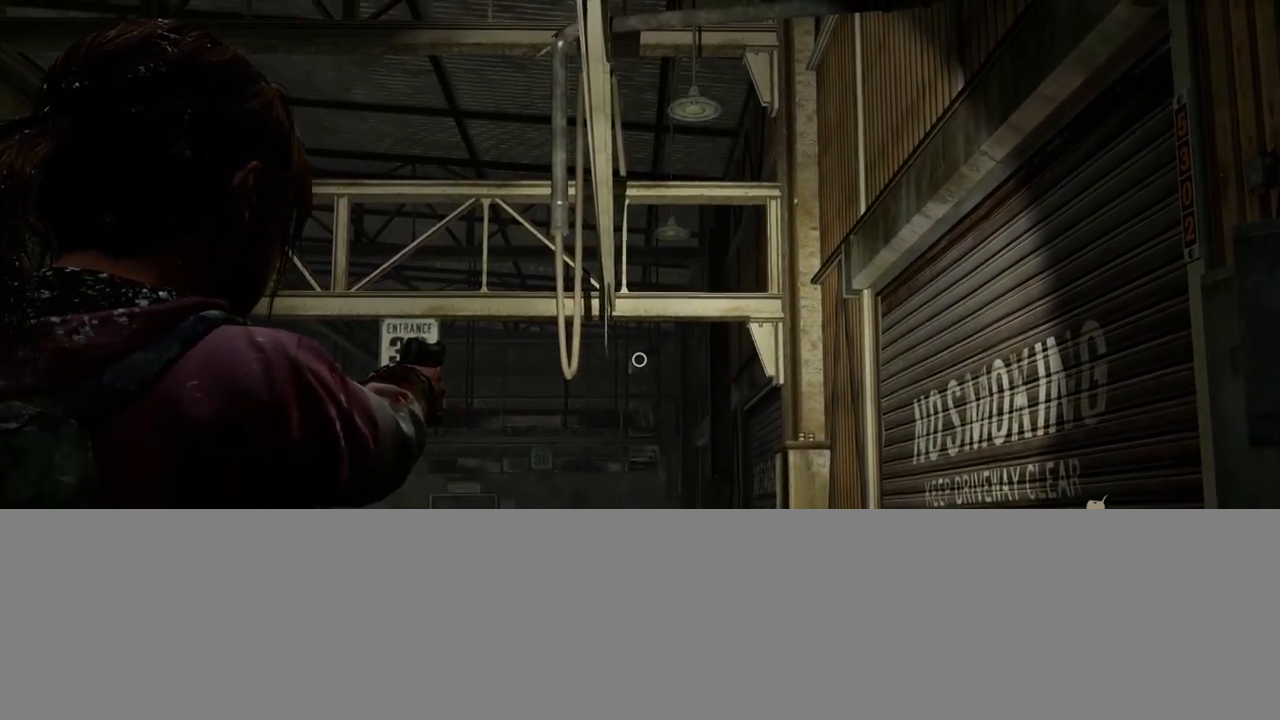
{"buttons": ["L1"], "left_stick": "center", "right_stick": "center", "events": []}
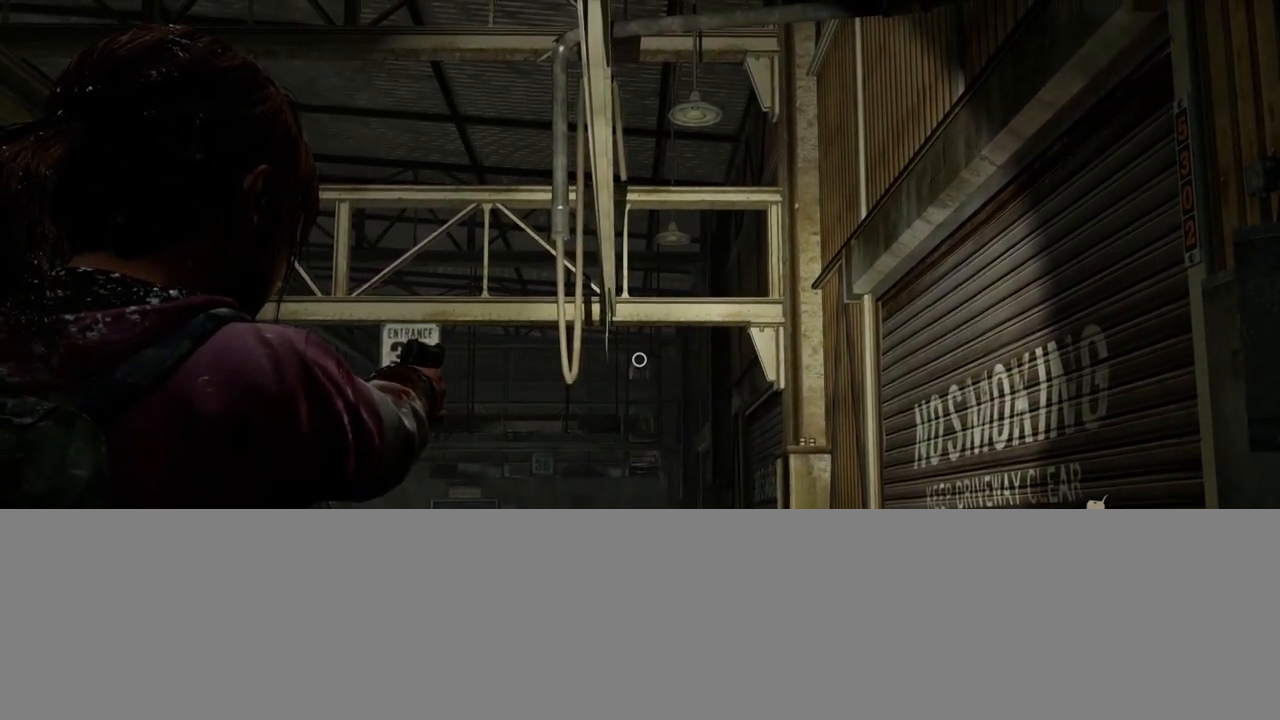
{"buttons": ["L1"], "left_stick": "center", "right_stick": "right", "events": [[483, "right_stick", "right"]]}
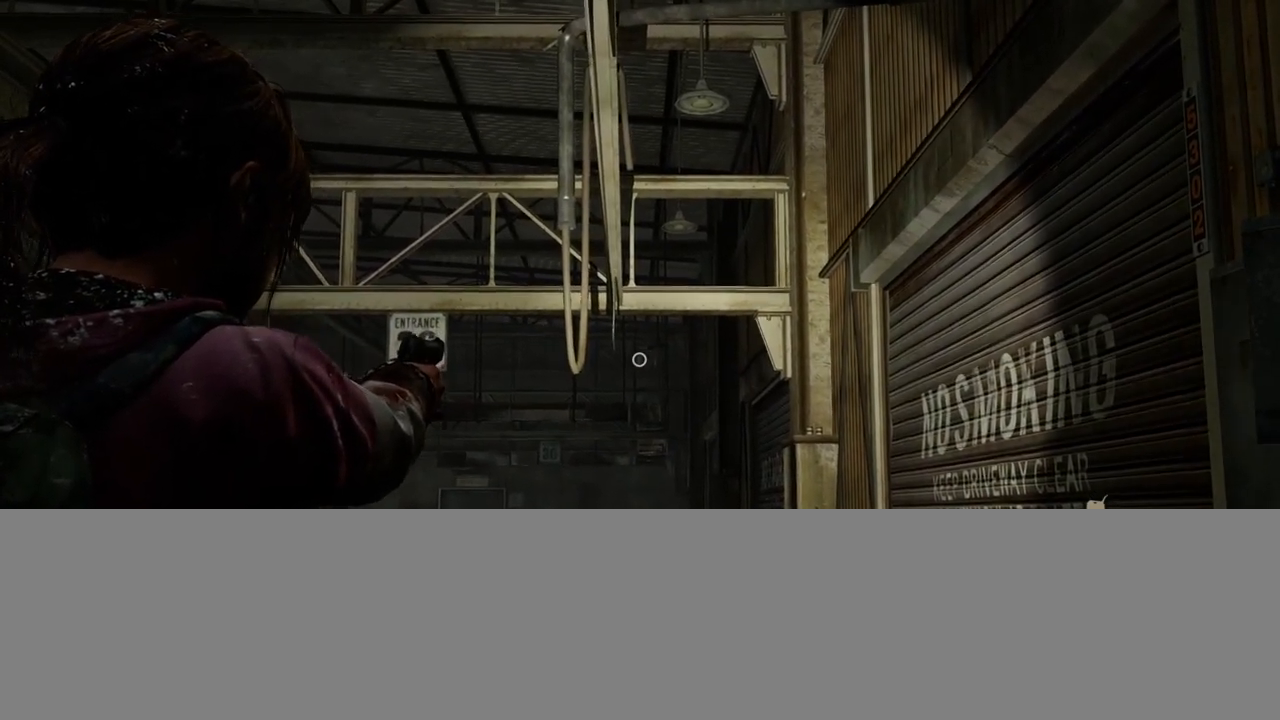
{"buttons": ["L1"], "left_stick": "center", "right_stick": "center", "events": [[150, "right_stick", "center"]]}
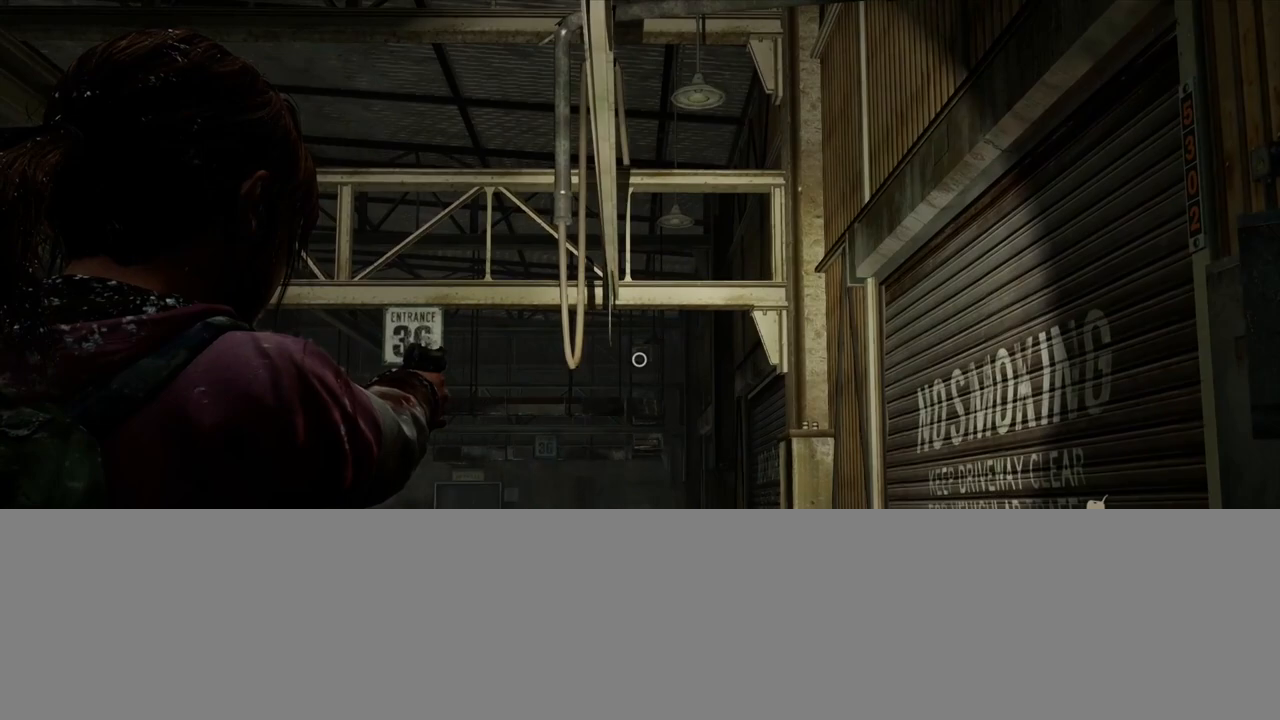
{"buttons": ["L1"], "left_stick": "center", "right_stick": "down-right", "events": [[217, "right_stick", "down-right"]]}
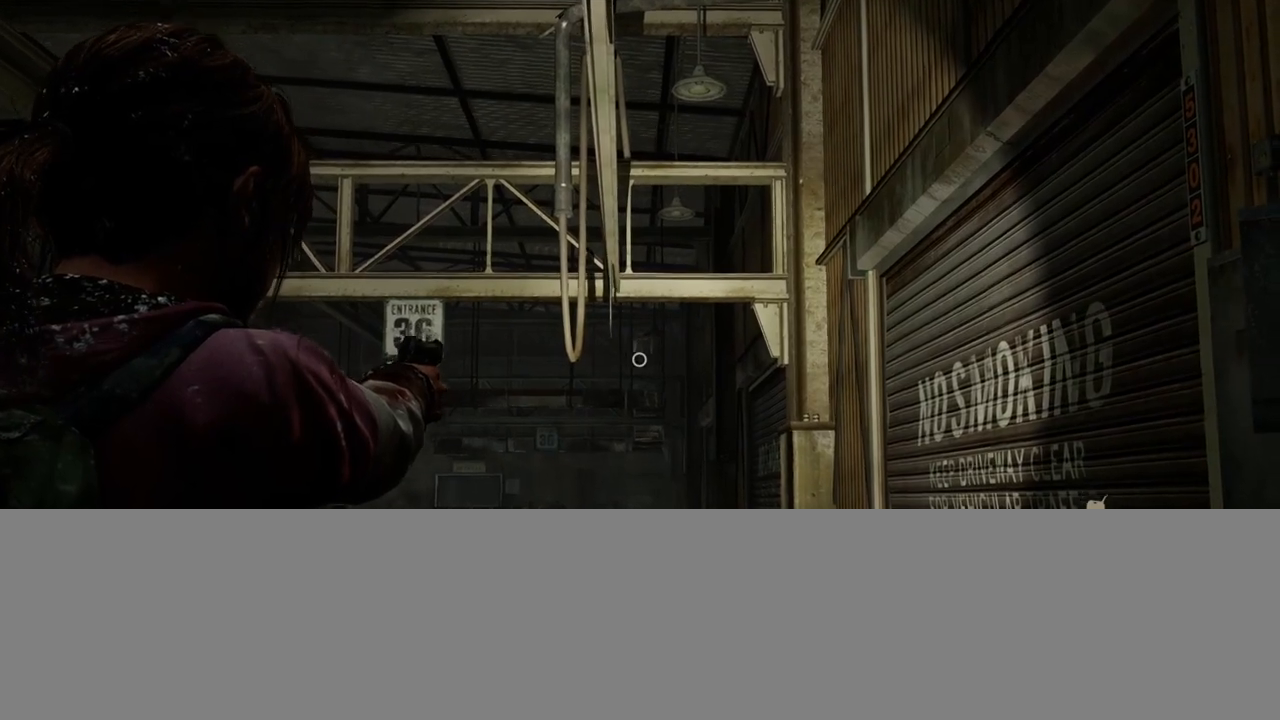
{"buttons": ["L1"], "left_stick": "center", "right_stick": "center", "events": [[83, "right_stick", "down"], [200, "right_stick", "center"]]}
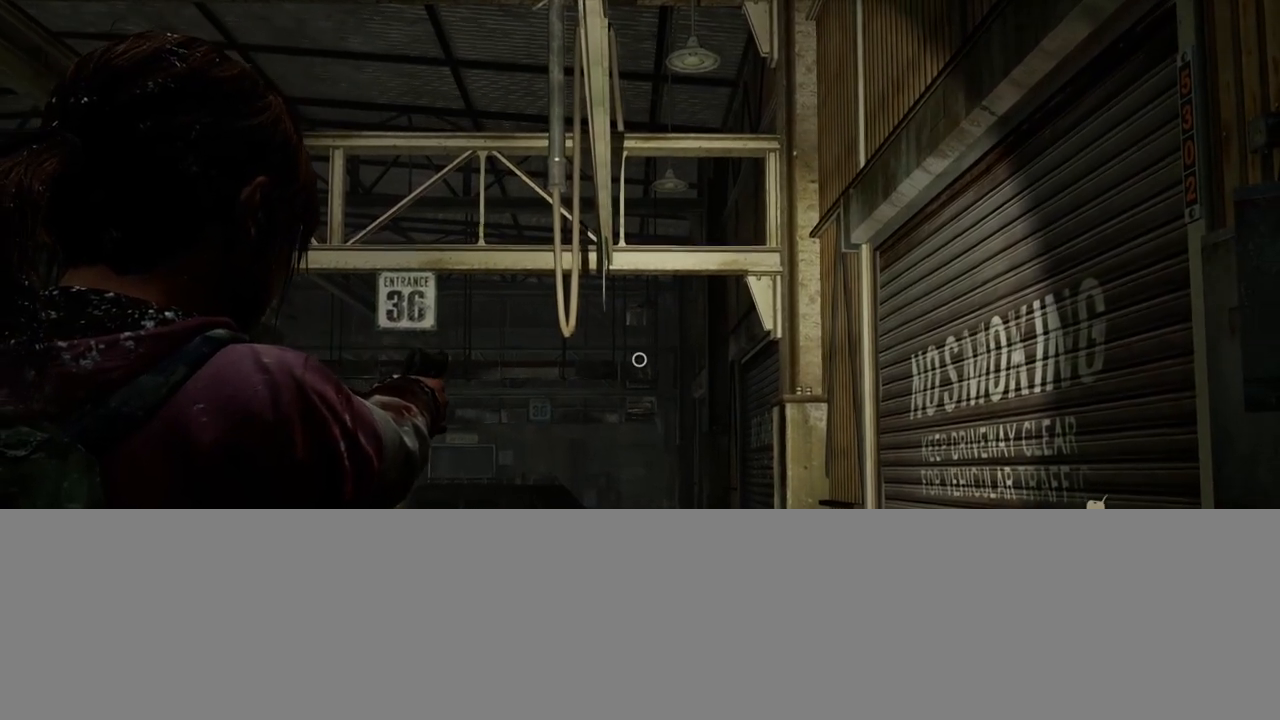
{"buttons": ["L1"], "left_stick": "center", "right_stick": "center", "events": [[150, "right_stick", "up-left"], [367, "right_stick", "center"]]}
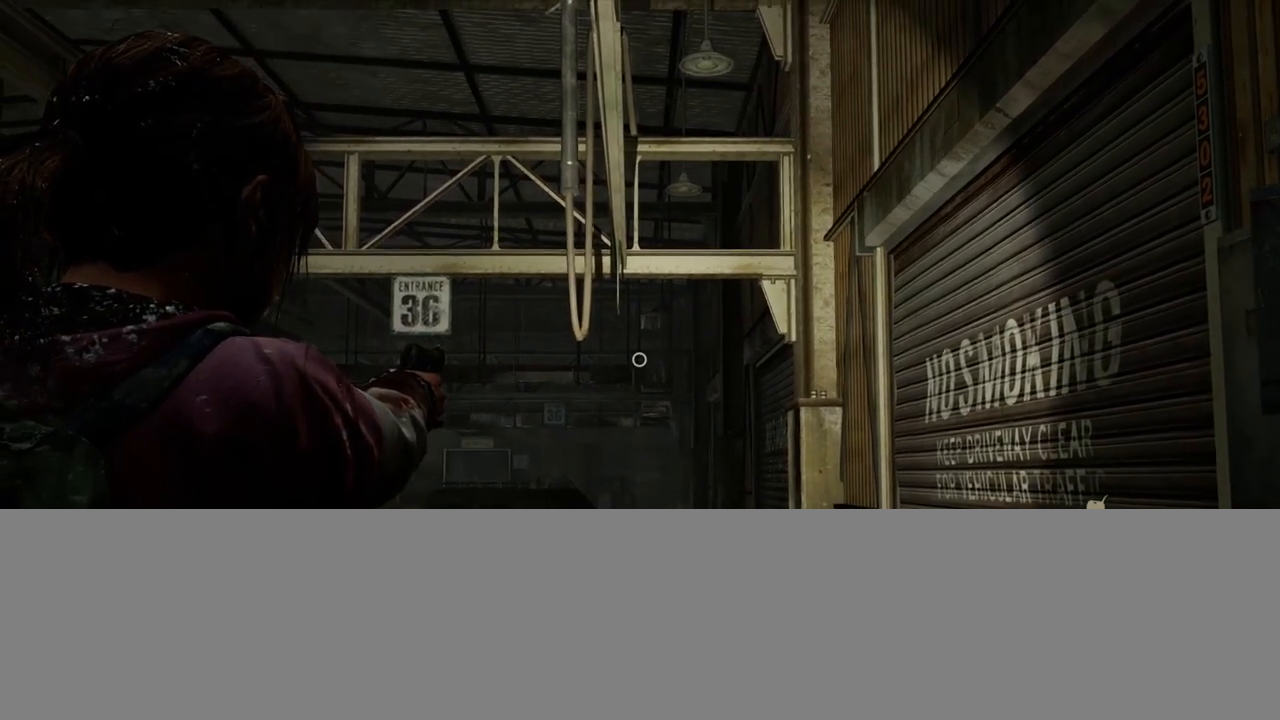
{"buttons": [], "left_stick": "center", "right_stick": "left", "events": [[483, "L1", "up"], [483, "right_stick", "left"]]}
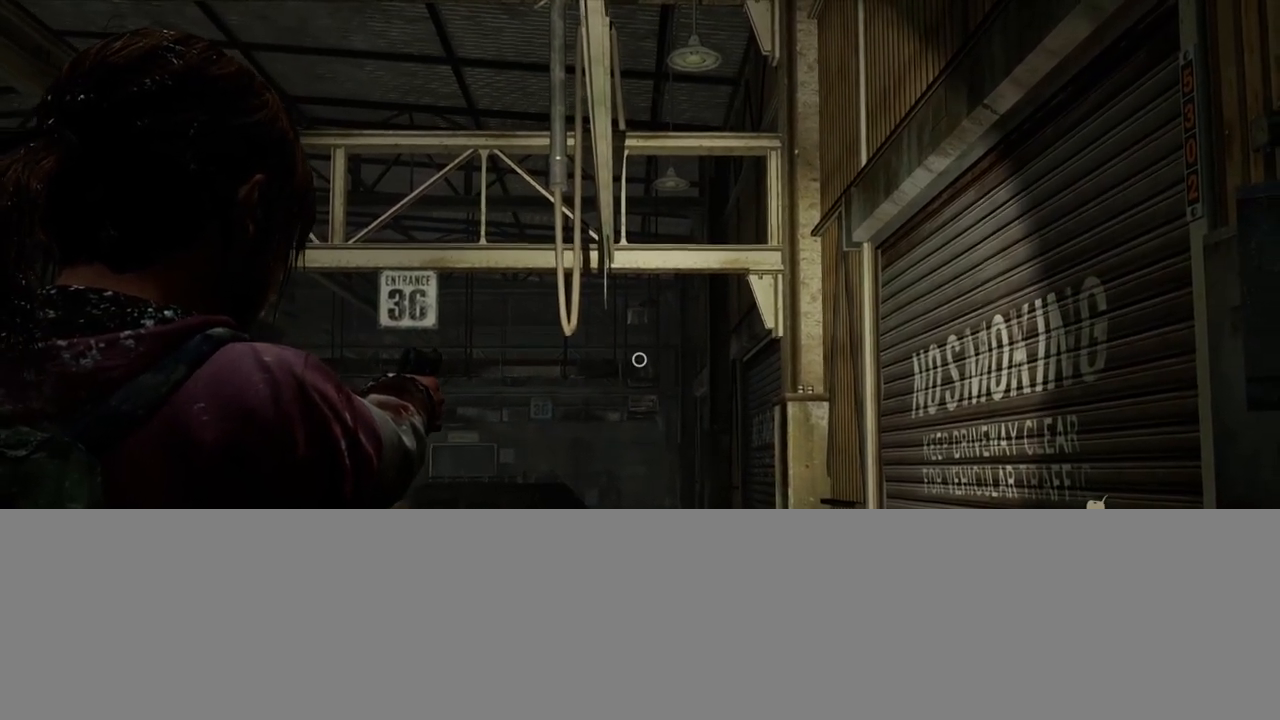
{"buttons": [], "left_stick": "left", "right_stick": "center", "events": [[17, "left_stick", "up-left"], [150, "right_stick", "center"], [167, "DPAD_RIGHT", "down"], [267, "DPAD_RIGHT", "up"], [383, "left_stick", "left"]]}
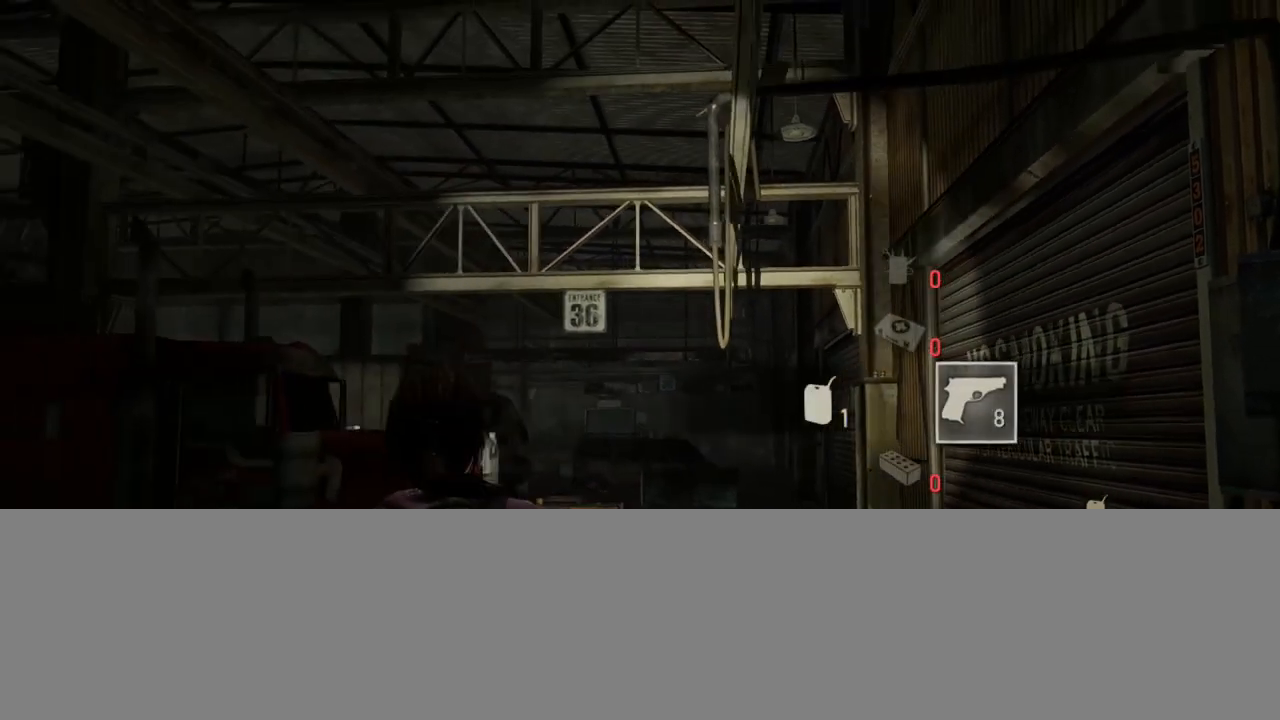
{"buttons": [], "left_stick": "center", "right_stick": "center", "events": [[50, "R1", "down"], [150, "R1", "up"], [200, "right_stick", "down"], [250, "right_stick", "down-left"], [350, "left_stick", "center"], [383, "right_stick", "center"]]}